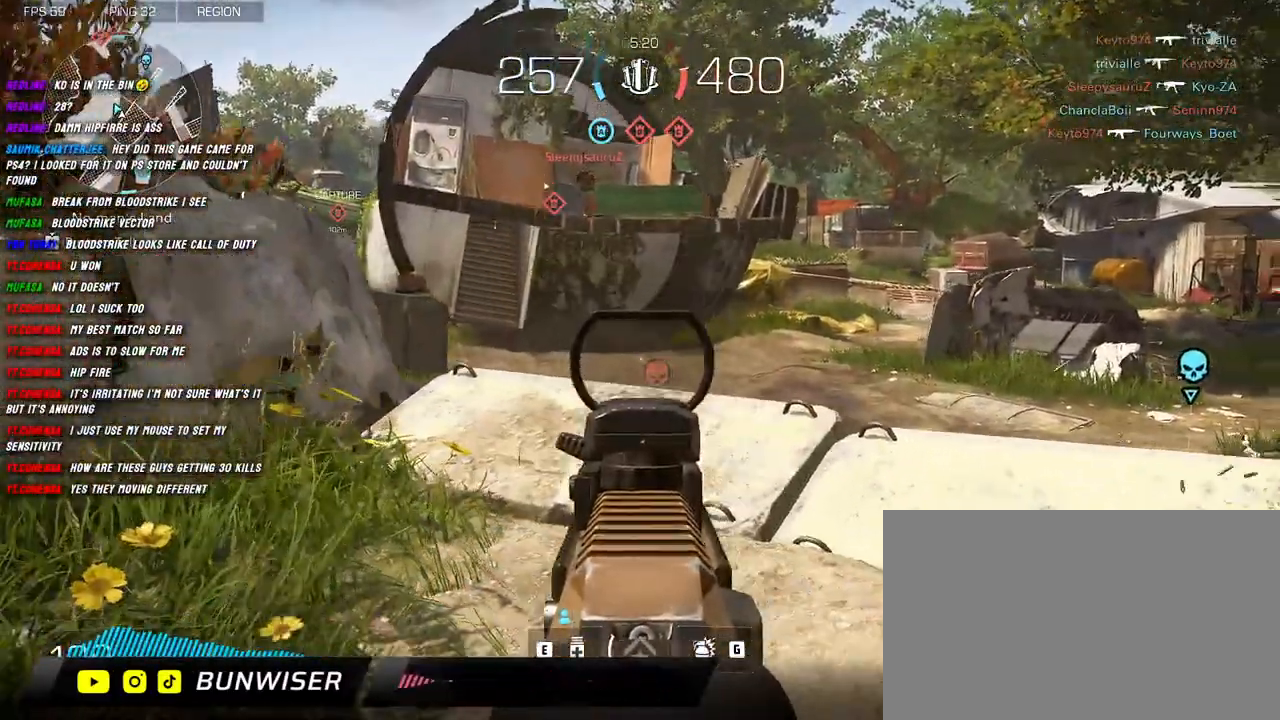
Gameplay with keyboard and mouse; each line is a JSON object with the keys and mouse buttons held at the frame after it. "events" lists presses ("down") and releases ("up") of "1", "2", "3", "4", "5", "a", "alt", "b", "c", "ctrl", "d", "e", "f", "g", "q", "r", "s", "shift", "space", "t", "tab", "v", "w", "x", "z", "mouse_left", "mouse_wheel", "mouse_right", "mouse_mb4" and "mouse_mb5" between this image and that frame as [ms after this image, input, new state], when the widget could be followed in between. "mouse_left", "mouse_wheel", "mouse_right", "mouse_mb4", "mouse_mb5" = the "left", "wheel", "right", "mb4", "mb5" buttons of the "mouse" list. No other keys are recorded. "wheel" means that the mouse wheel is clicked or scrolled. Mouse movement is not recorded.
{"keys": ["a", "d"], "mouse": ["right"], "events": [[50, "a", "down"], [67, "d", "up"], [500, "d", "down"]]}
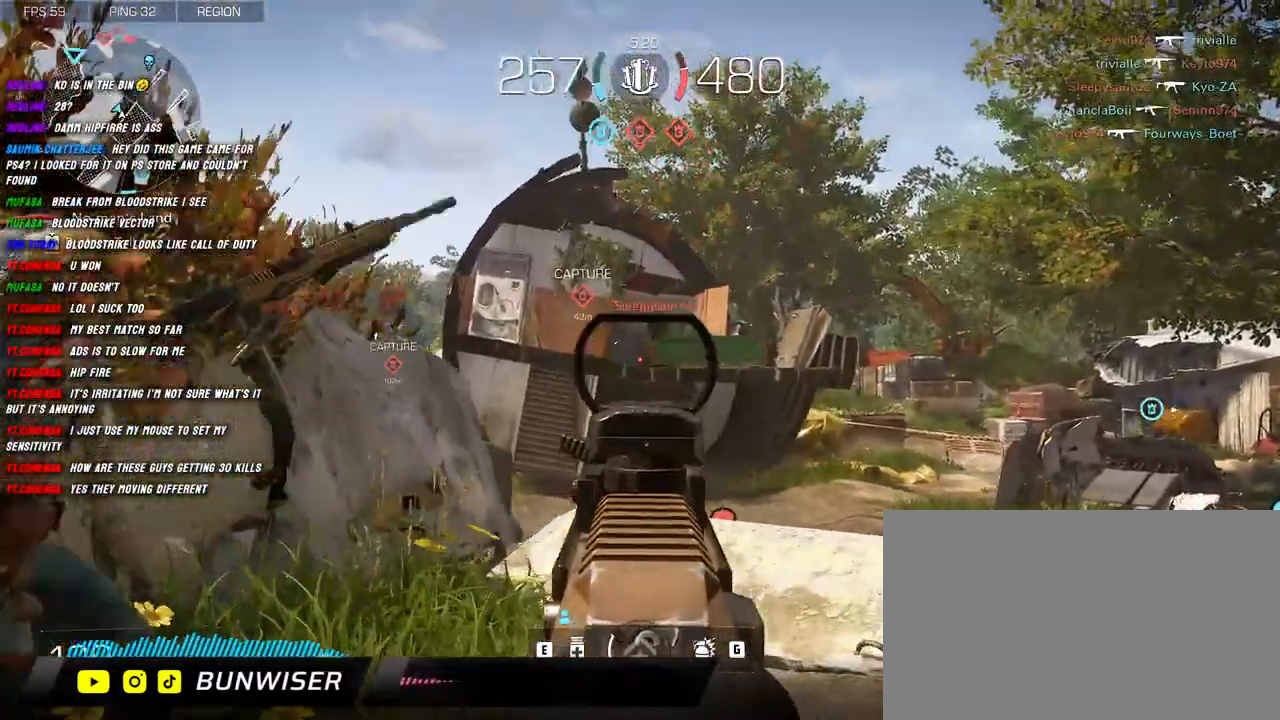
{"keys": ["d"], "mouse": ["left", "right"], "events": [[50, "a", "up"], [50, "mouse_left", "down"], [184, "d", "up"], [200, "a", "down"], [467, "a", "up"], [467, "d", "down"]]}
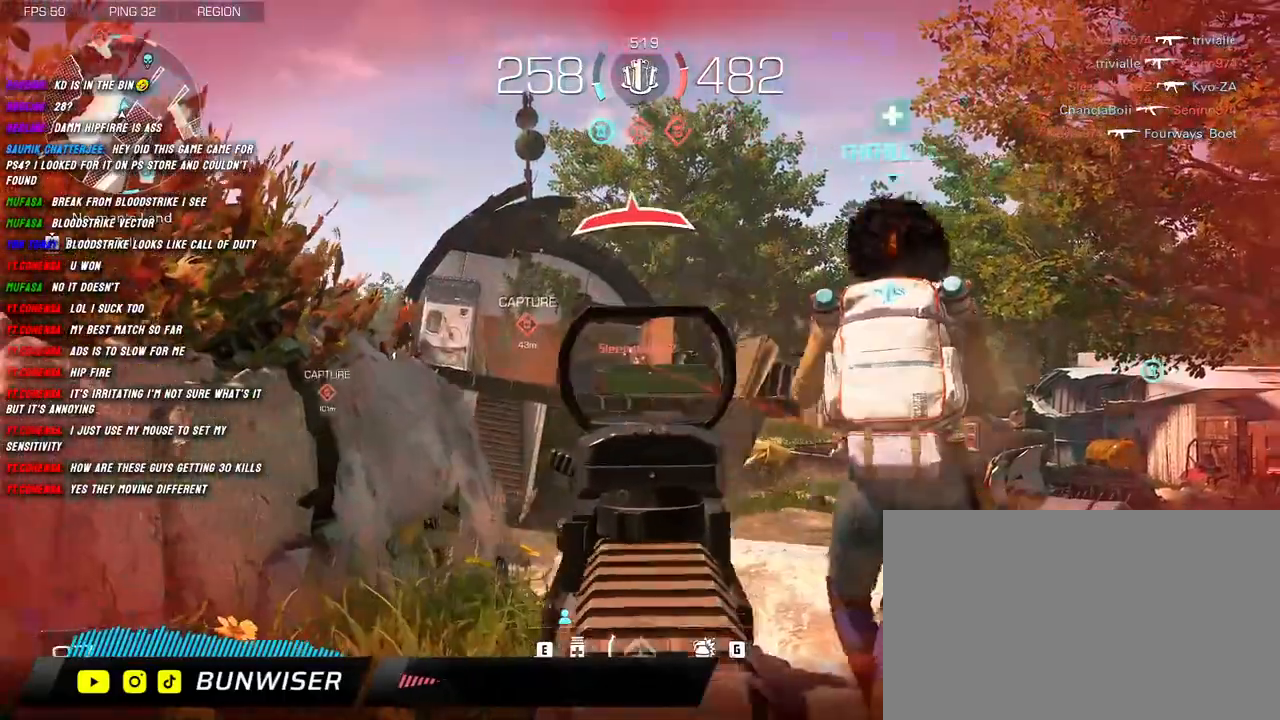
{"keys": ["a"], "mouse": ["left", "right"], "events": [[117, "a", "down"], [117, "d", "up"], [234, "a", "up"], [234, "d", "down"], [350, "d", "up"], [367, "a", "down"]]}
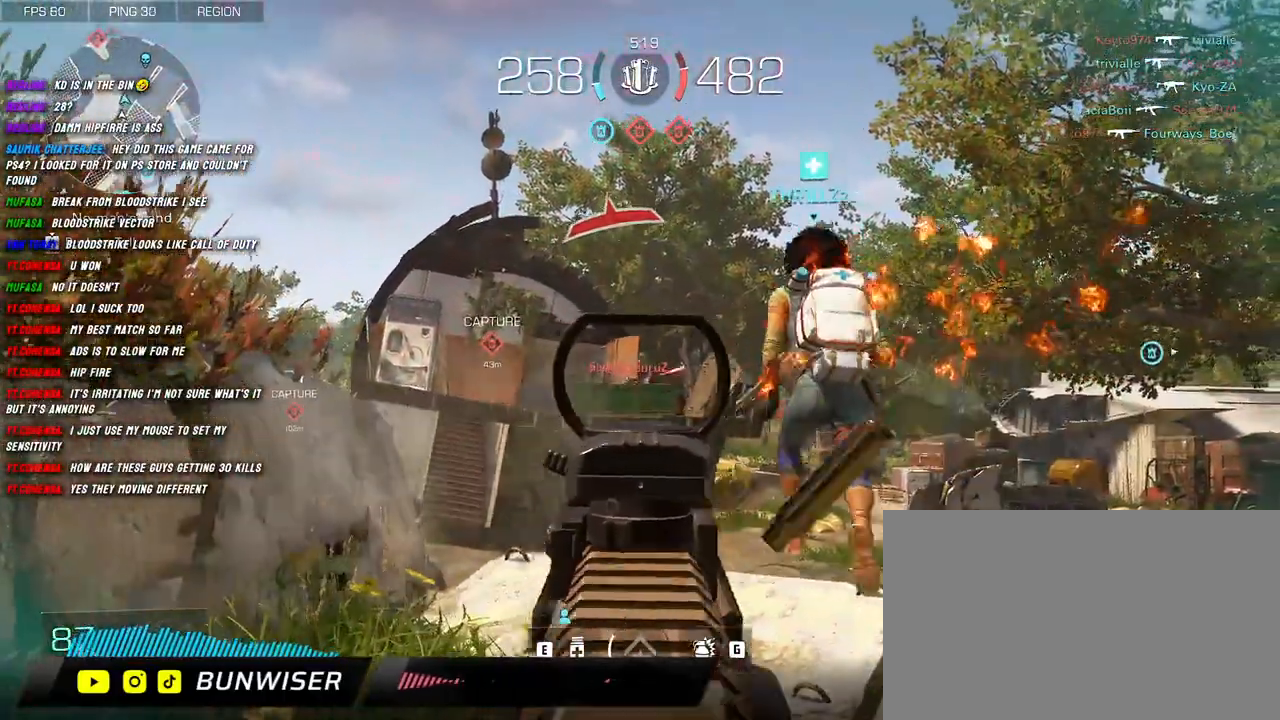
{"keys": ["d"], "mouse": ["left", "right"], "events": [[434, "d", "down"], [450, "a", "up"]]}
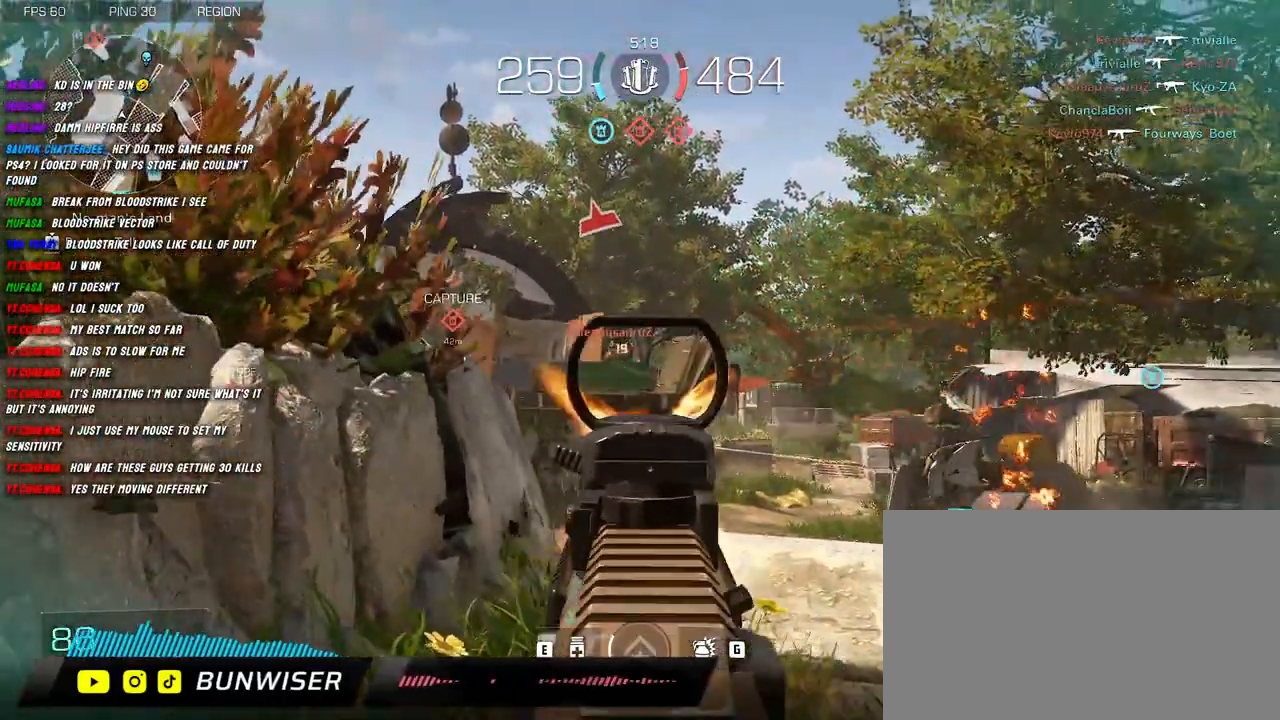
{"keys": ["a"], "mouse": ["left", "right"], "events": [[134, "a", "down"], [134, "d", "up"], [284, "d", "down"], [350, "a", "up"], [484, "d", "up"], [500, "a", "down"]]}
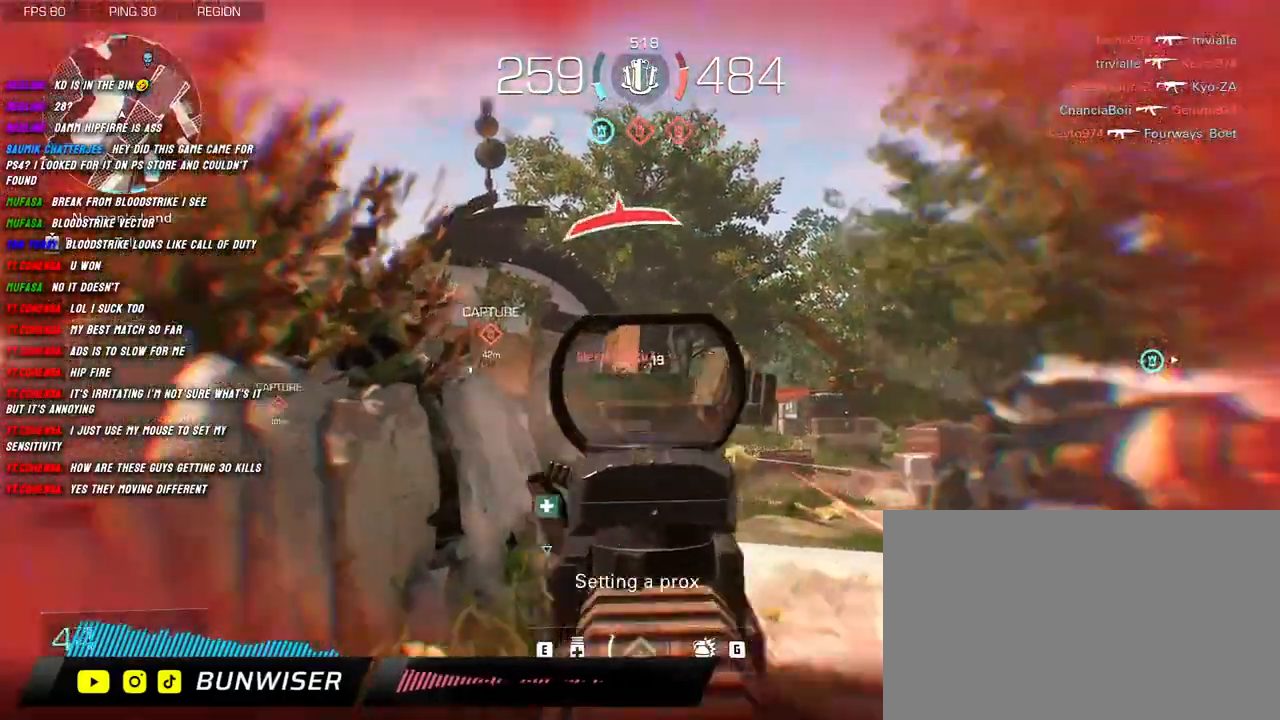
{"keys": ["a"], "mouse": ["left", "right"], "events": [[234, "d", "down"], [267, "a", "up"], [384, "d", "up"], [400, "a", "down"]]}
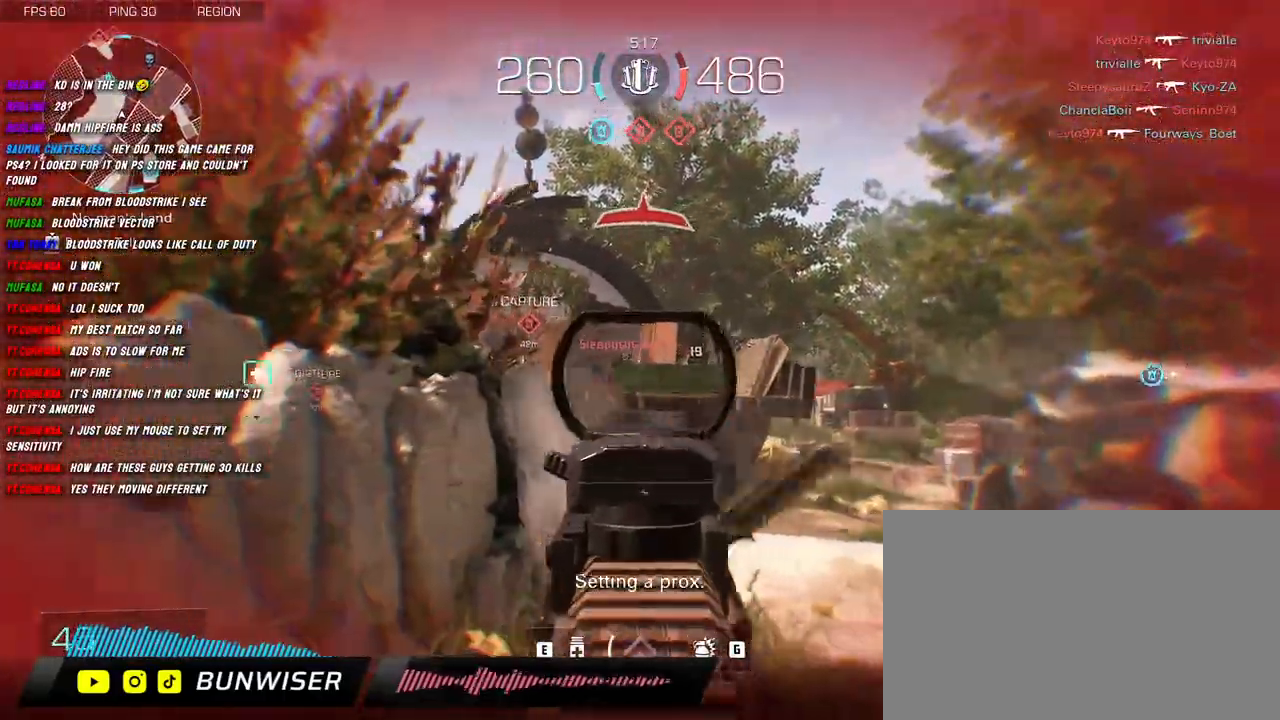
{"keys": ["a", "w"], "mouse": ["left", "right"], "events": [[484, "w", "down"]]}
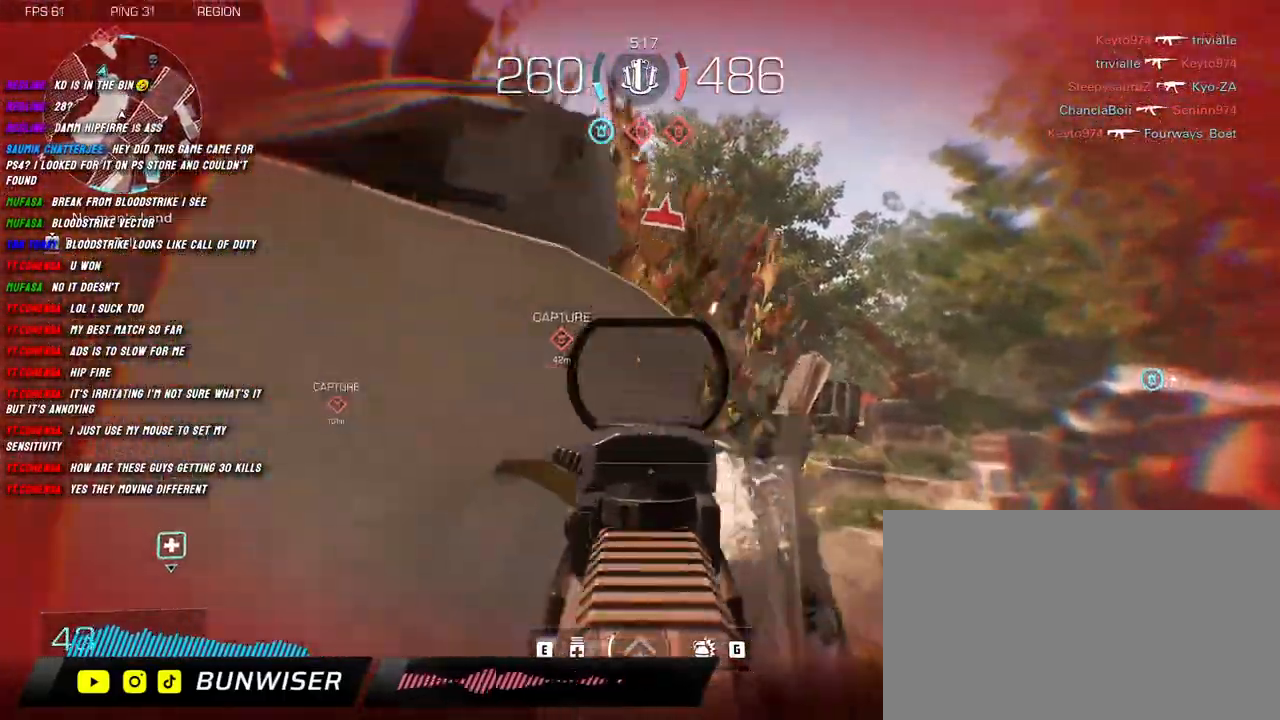
{"keys": ["a", "s"], "mouse": [], "events": [[50, "mouse_right", "up"], [67, "mouse_left", "up"], [100, "r", "down"], [234, "r", "up"], [334, "w", "up"], [467, "s", "down"]]}
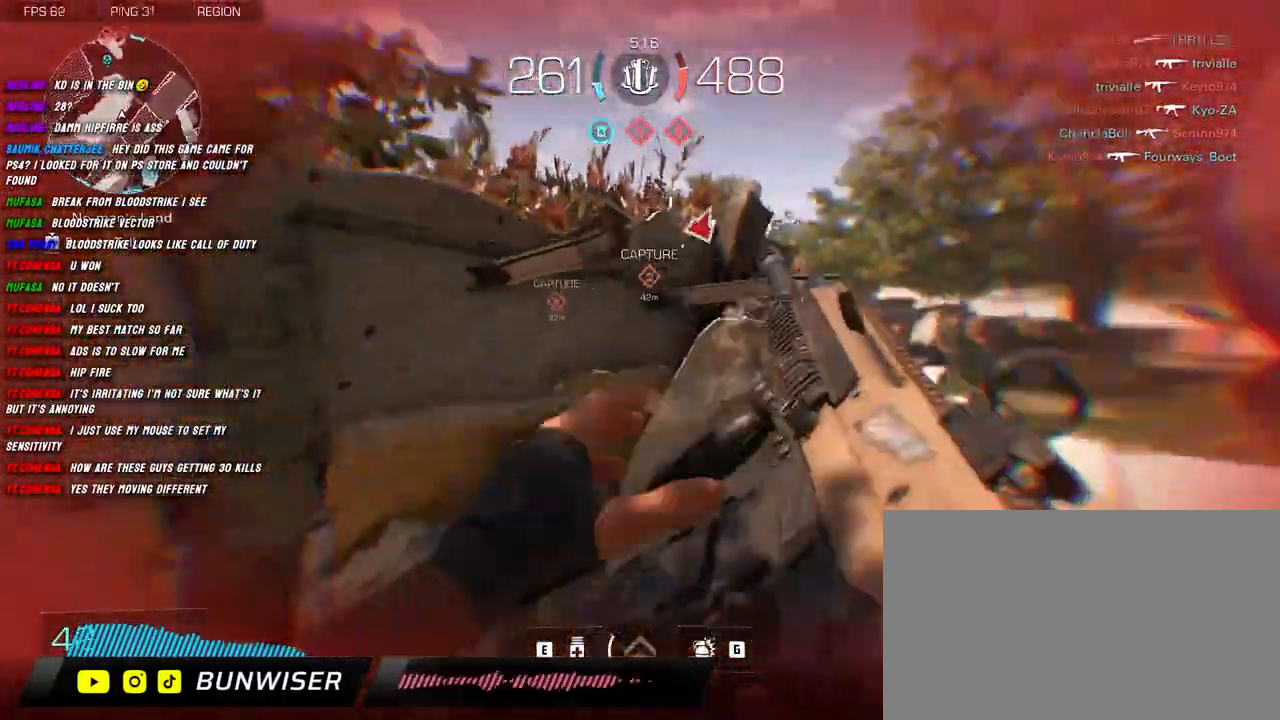
{"keys": ["s"], "mouse": [], "events": [[100, "a", "up"]]}
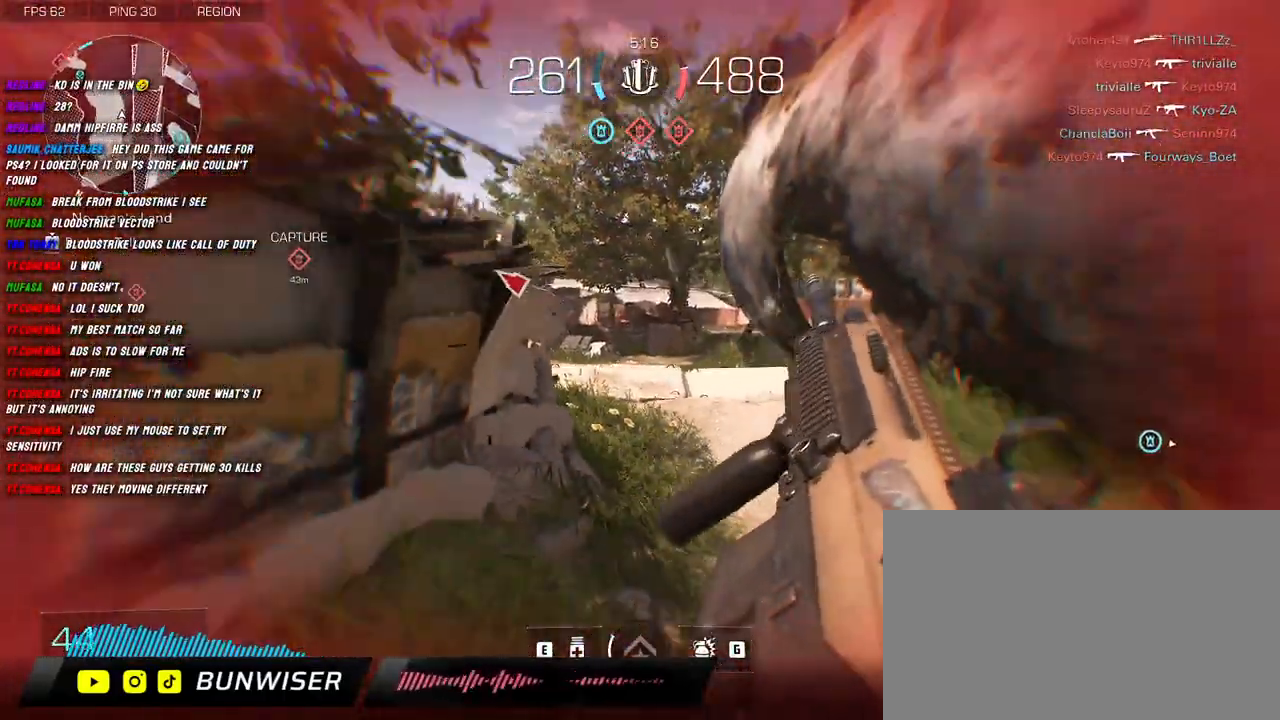
{"keys": ["s"], "mouse": [], "events": [[184, "d", "down"], [300, "s", "up"], [334, "s", "down"], [400, "d", "up"]]}
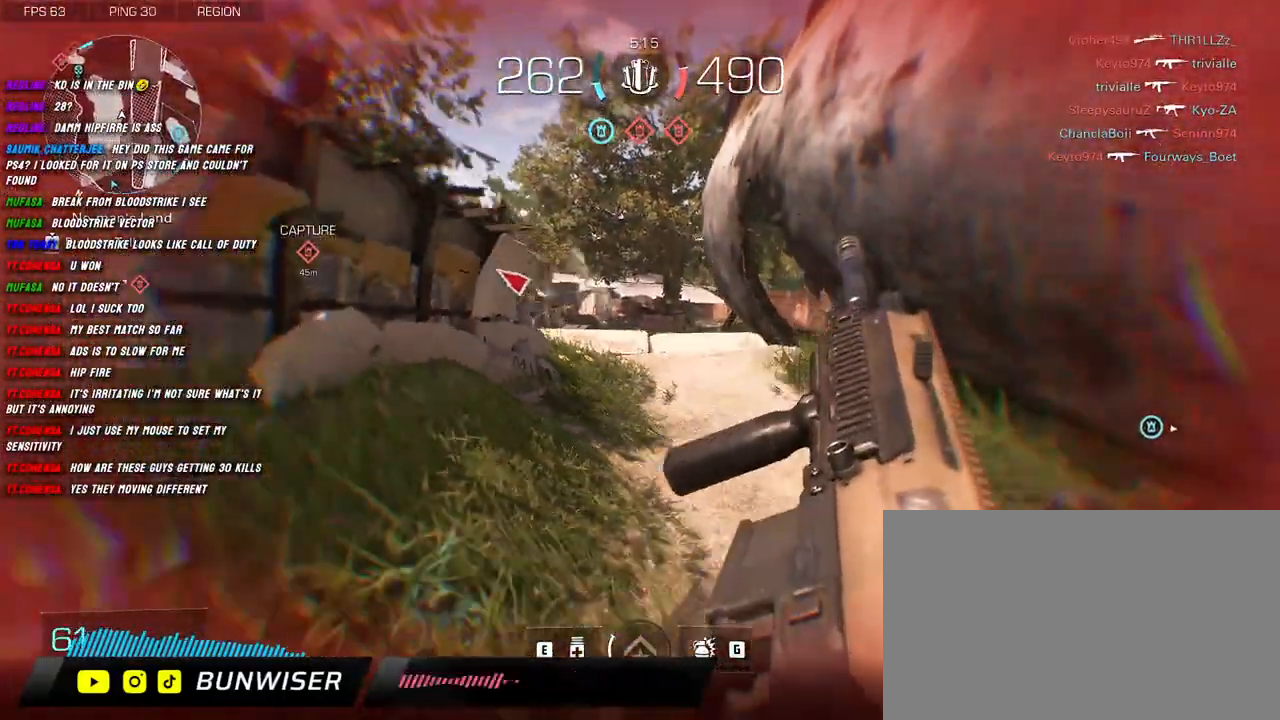
{"keys": ["shift", "w"], "mouse": [], "events": [[34, "a", "down"], [100, "d", "down"], [100, "s", "up"], [167, "a", "up"], [300, "w", "down"], [384, "shift", "down"], [467, "d", "up"]]}
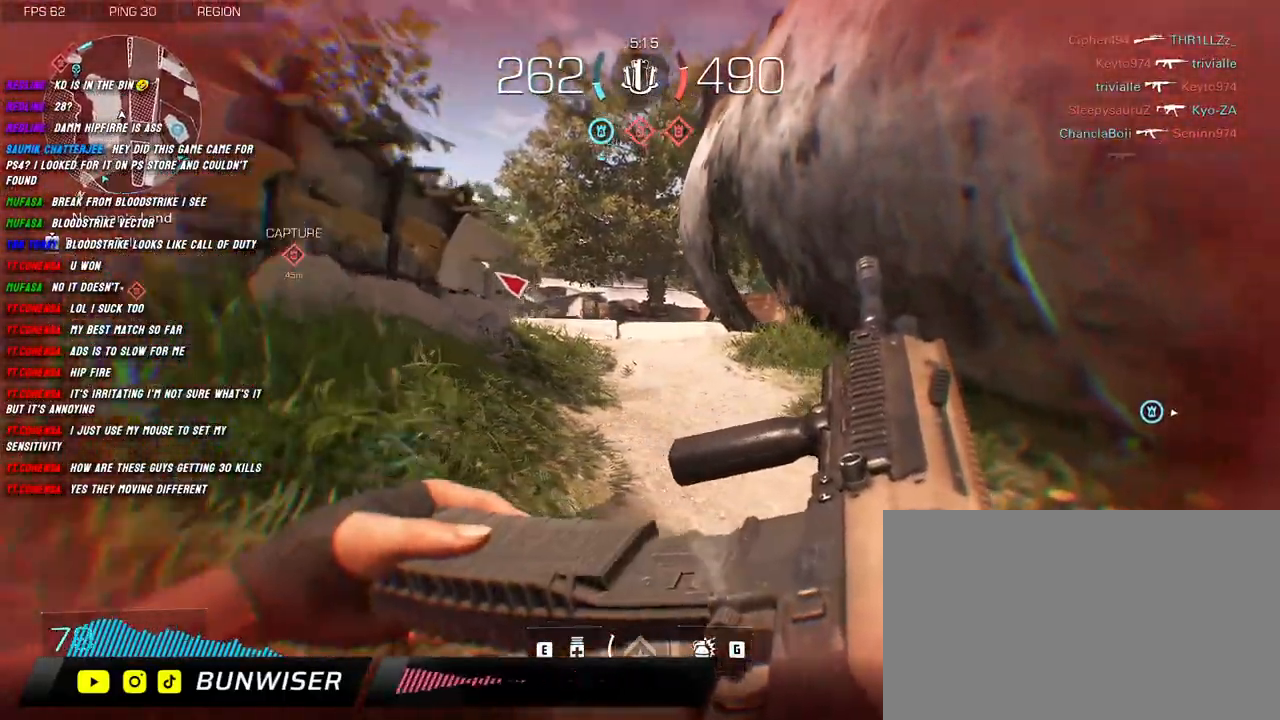
{"keys": ["d", "shift", "w"], "mouse": ["right"], "events": [[300, "d", "down"], [500, "mouse_right", "down"]]}
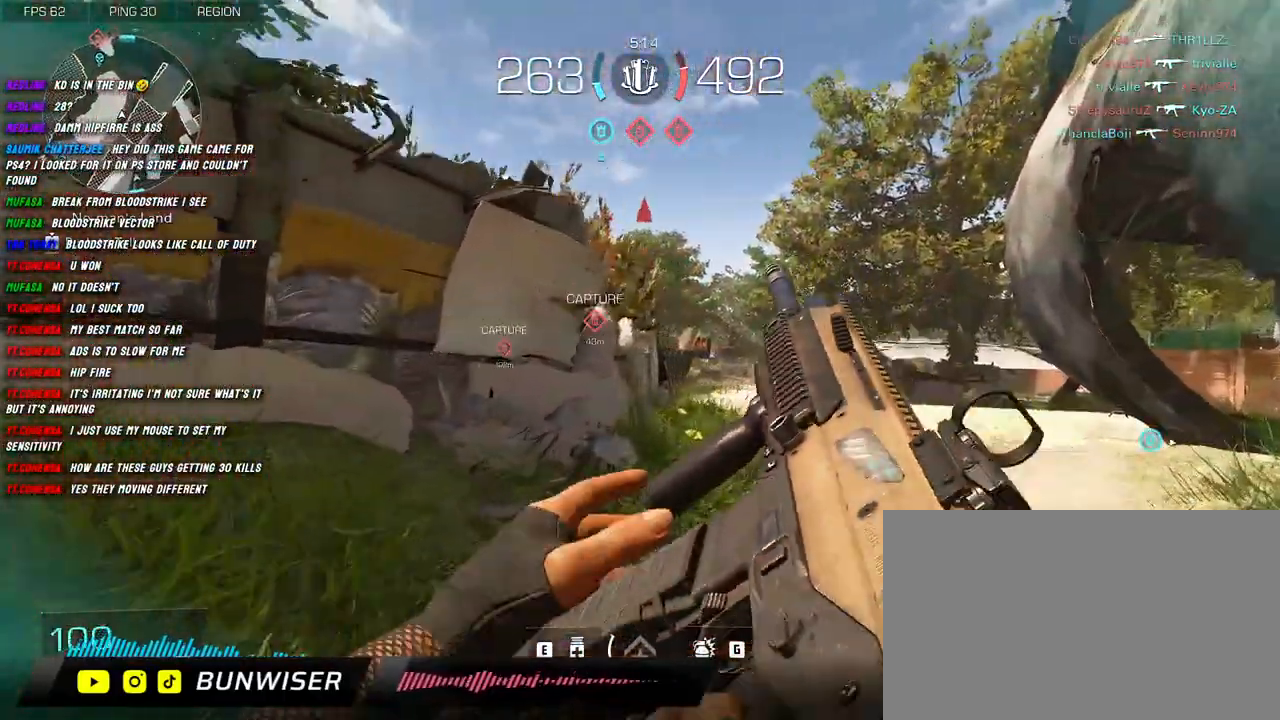
{"keys": ["d"], "mouse": ["right"], "events": [[367, "w", "up"], [384, "shift", "up"]]}
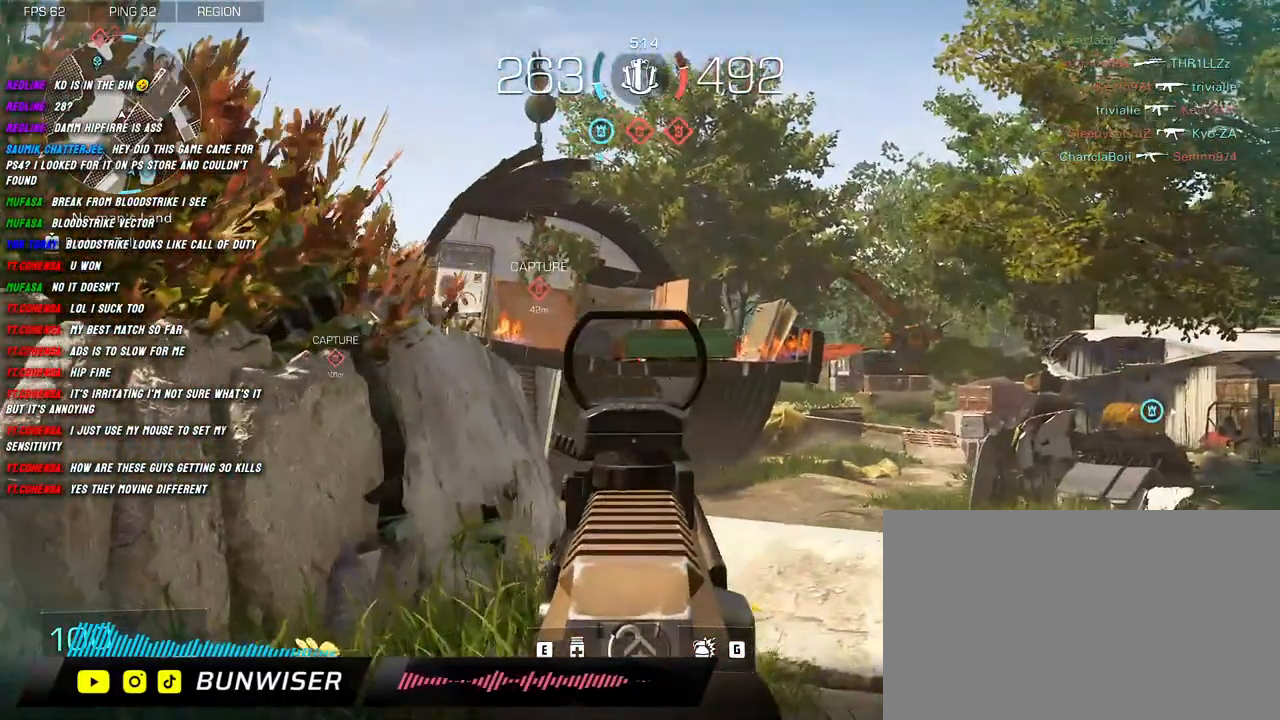
{"keys": ["d"], "mouse": ["right"], "events": [[50, "s", "down"], [134, "d", "up"], [167, "a", "down"], [267, "s", "up"], [334, "d", "down"], [367, "a", "up"]]}
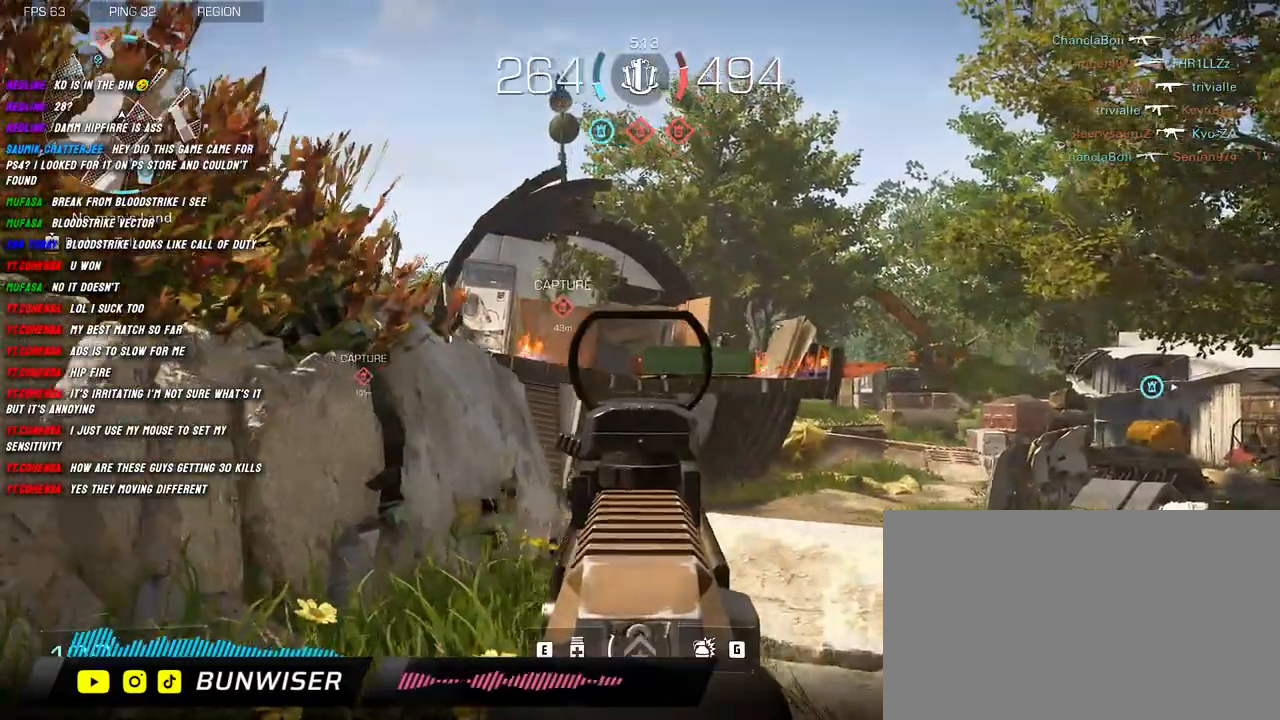
{"keys": ["w"], "mouse": [], "events": [[67, "a", "down"], [84, "d", "up"], [200, "d", "down"], [250, "a", "up"], [334, "w", "down"], [384, "d", "up"], [400, "mouse_right", "up"]]}
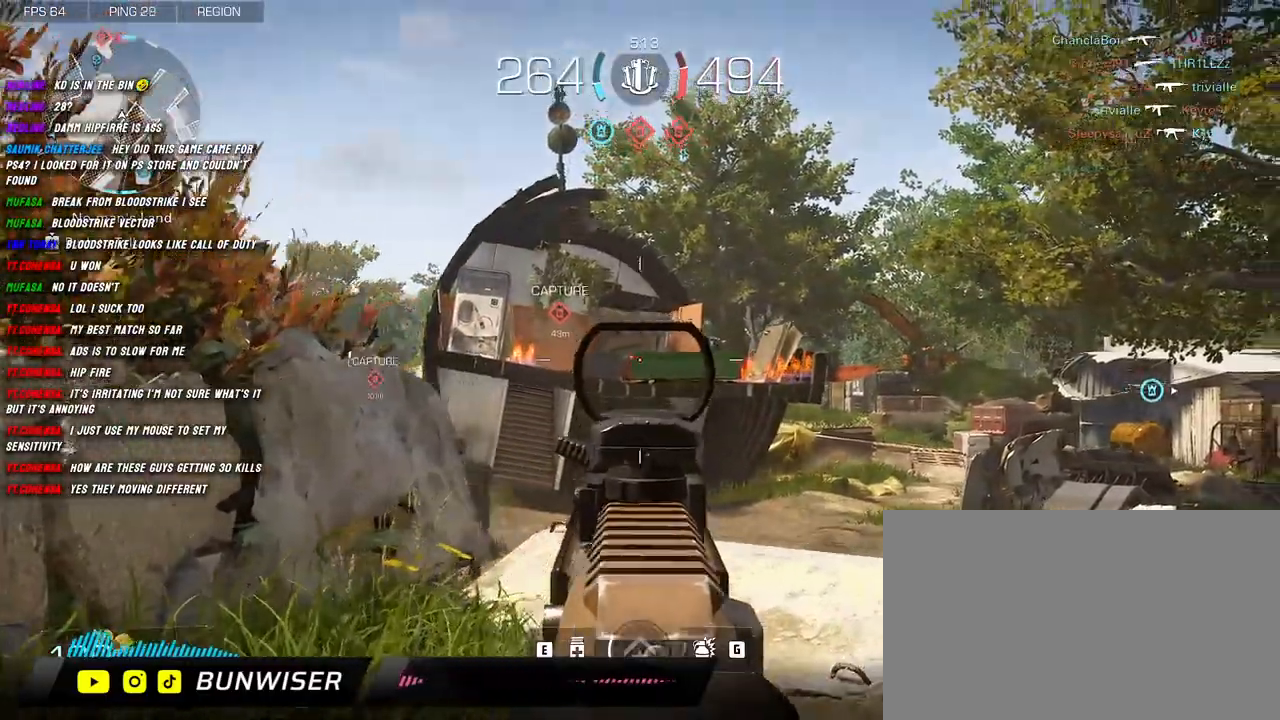
{"keys": ["g"], "mouse": [], "events": [[117, "g", "down"], [284, "w", "up"]]}
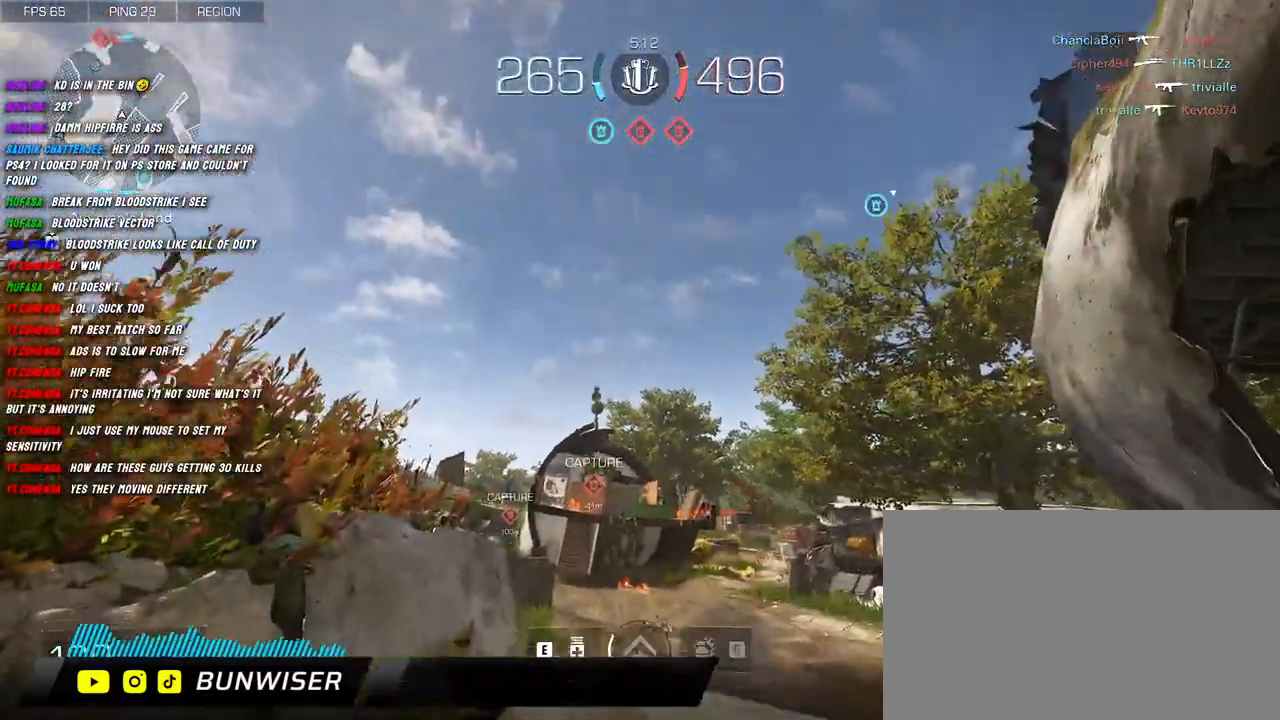
{"keys": ["s"], "mouse": [], "events": [[100, "g", "up"], [267, "s", "down"]]}
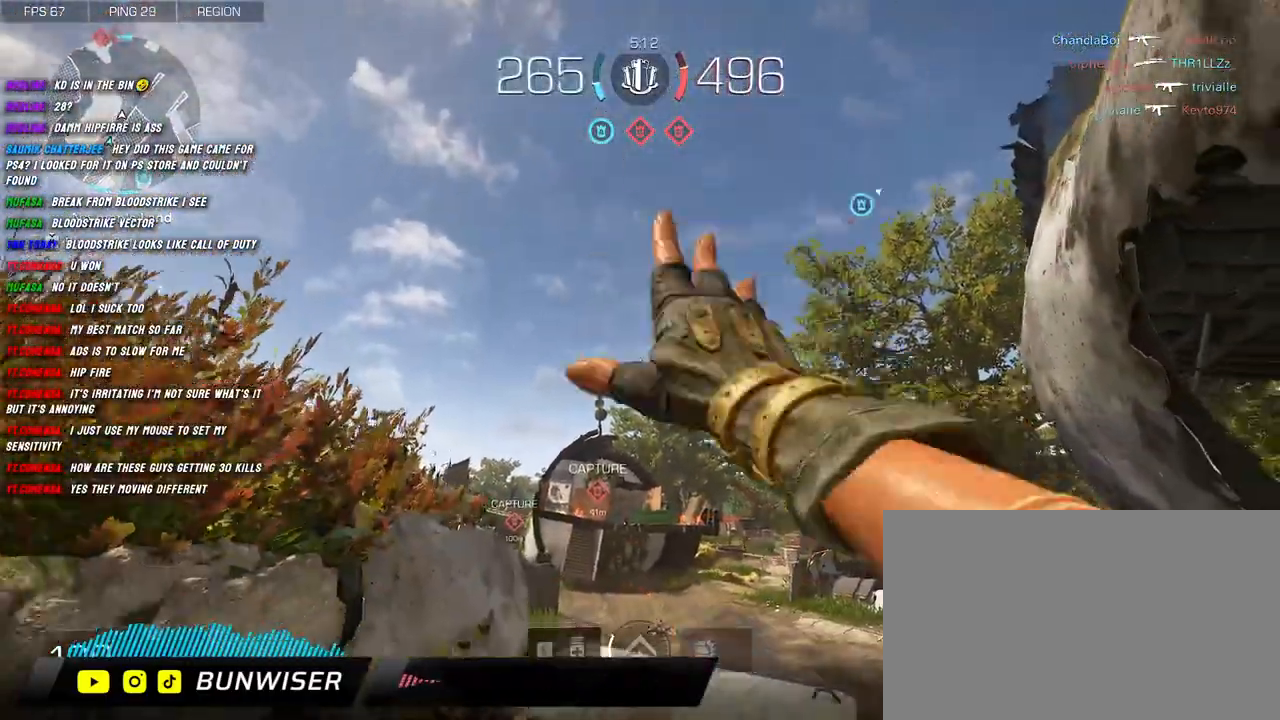
{"keys": ["a", "shift", "w"], "mouse": [], "events": [[17, "a", "down"], [334, "s", "up"], [434, "shift", "down"], [484, "w", "down"]]}
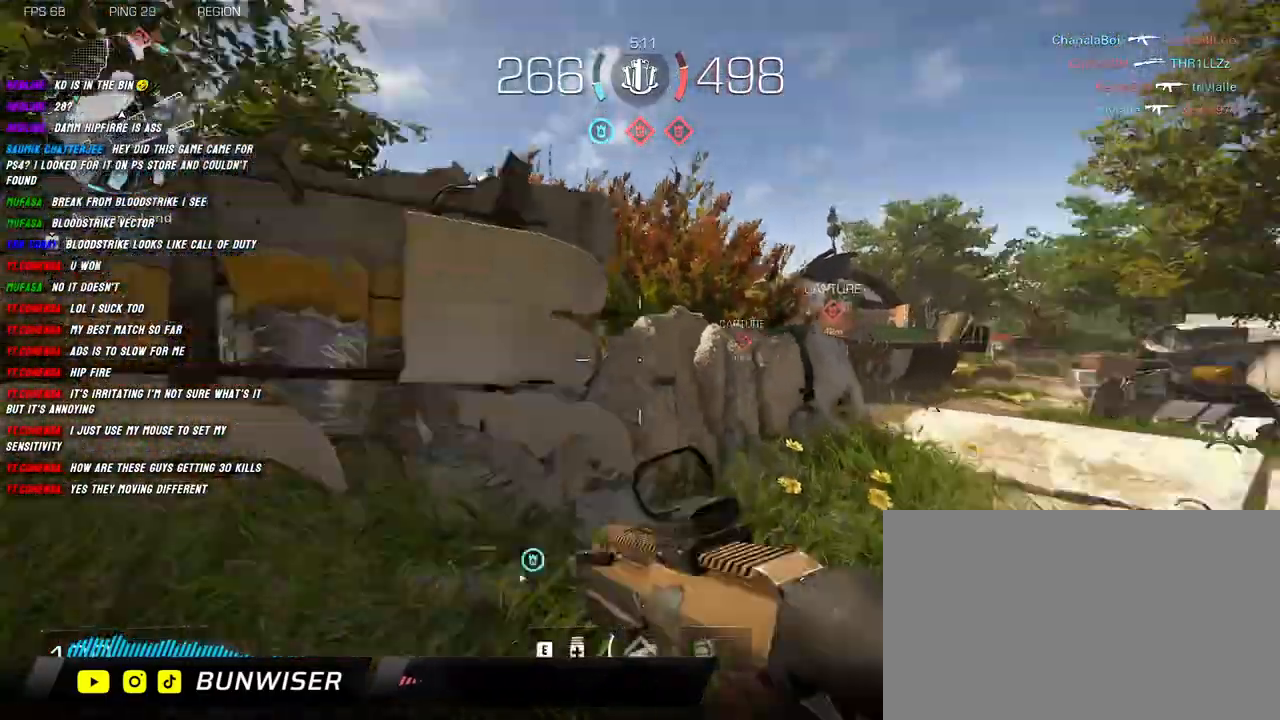
{"keys": ["a", "r", "shift", "w"], "mouse": [], "events": [[84, "a", "up"], [134, "shift", "up"], [200, "shift", "down"], [250, "a", "down"], [417, "r", "down"]]}
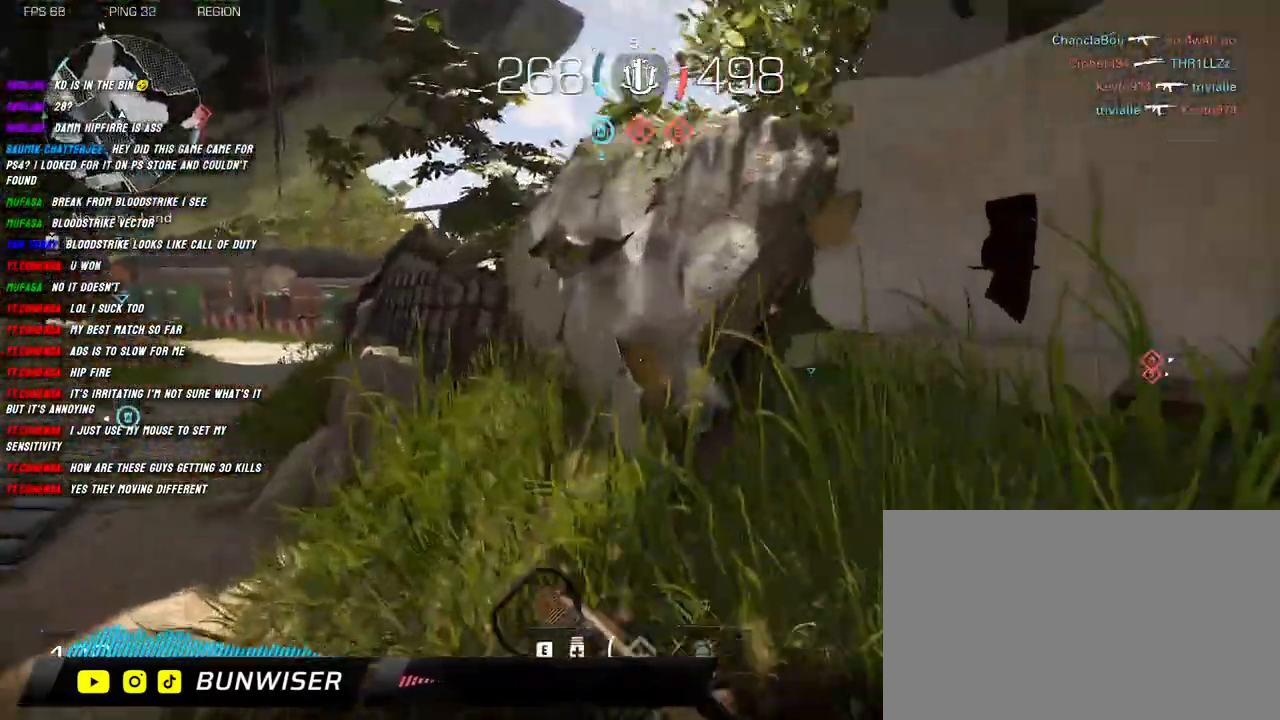
{"keys": ["d"], "mouse": [], "events": [[34, "r", "up"], [267, "w", "up"], [284, "shift", "up"], [417, "d", "down"], [467, "a", "up"]]}
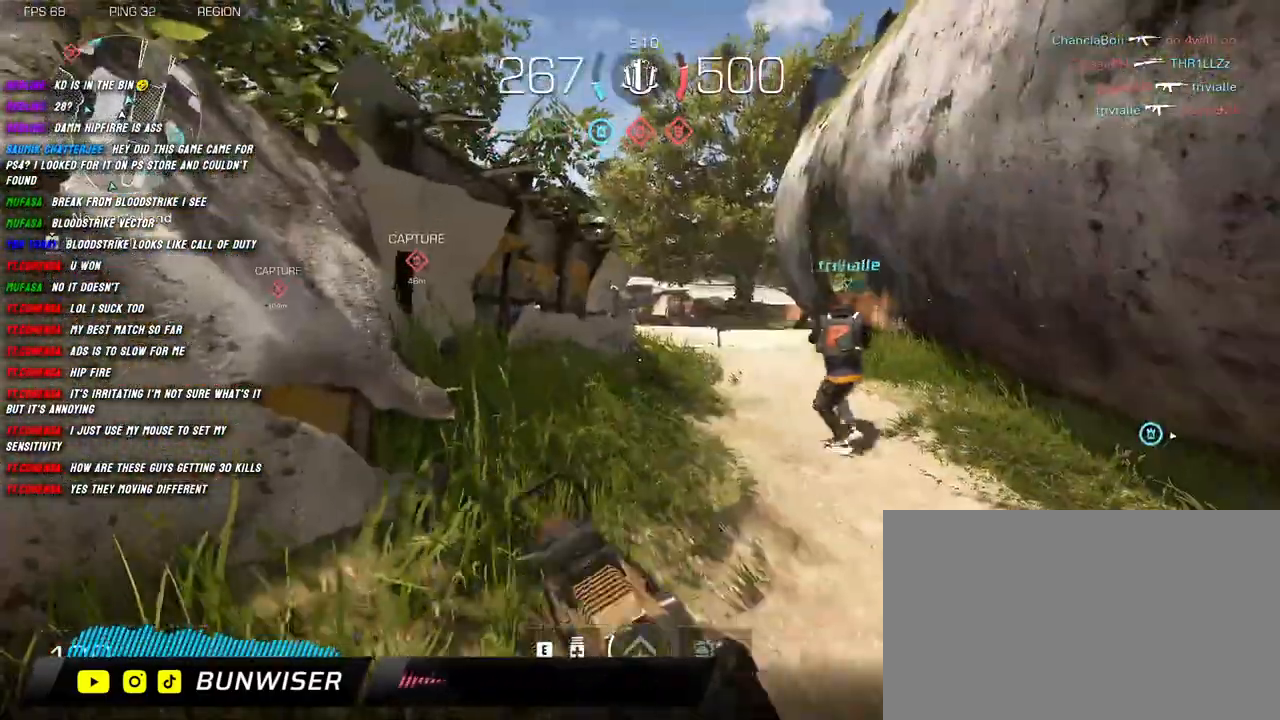
{"keys": ["shift", "w"], "mouse": [], "events": [[134, "w", "down"], [200, "shift", "down"], [217, "d", "up"], [284, "shift", "up"], [400, "shift", "down"]]}
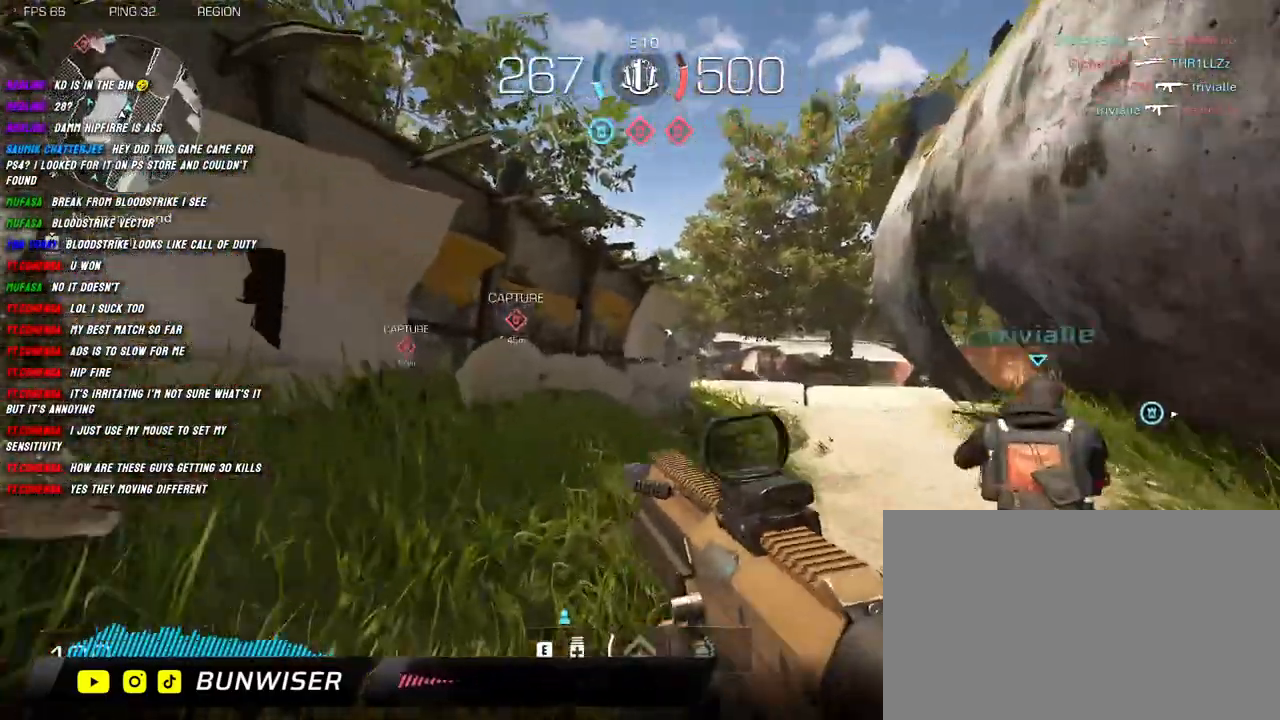
{"keys": ["d", "shift"], "mouse": ["right"], "events": [[234, "mouse_right", "down"], [350, "d", "down"], [500, "w", "up"]]}
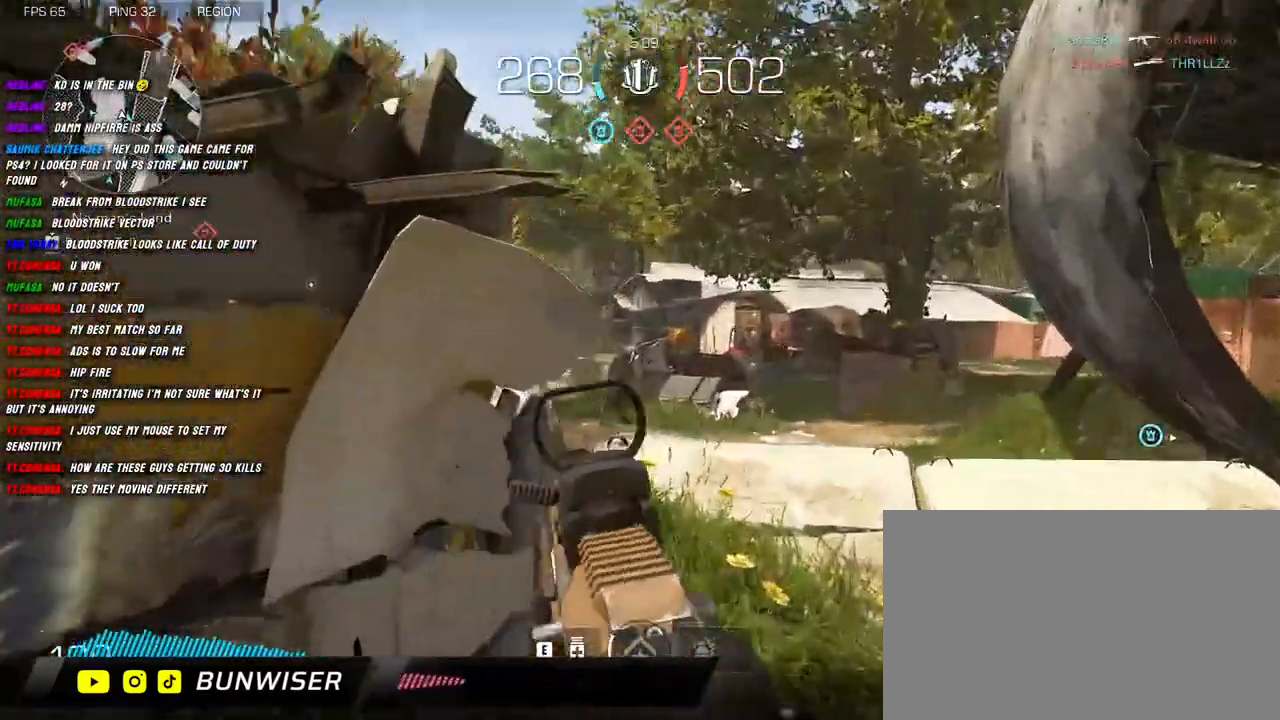
{"keys": ["d"], "mouse": ["right"], "events": [[17, "shift", "up"], [167, "s", "down"], [250, "d", "up"], [384, "d", "down"], [417, "s", "up"]]}
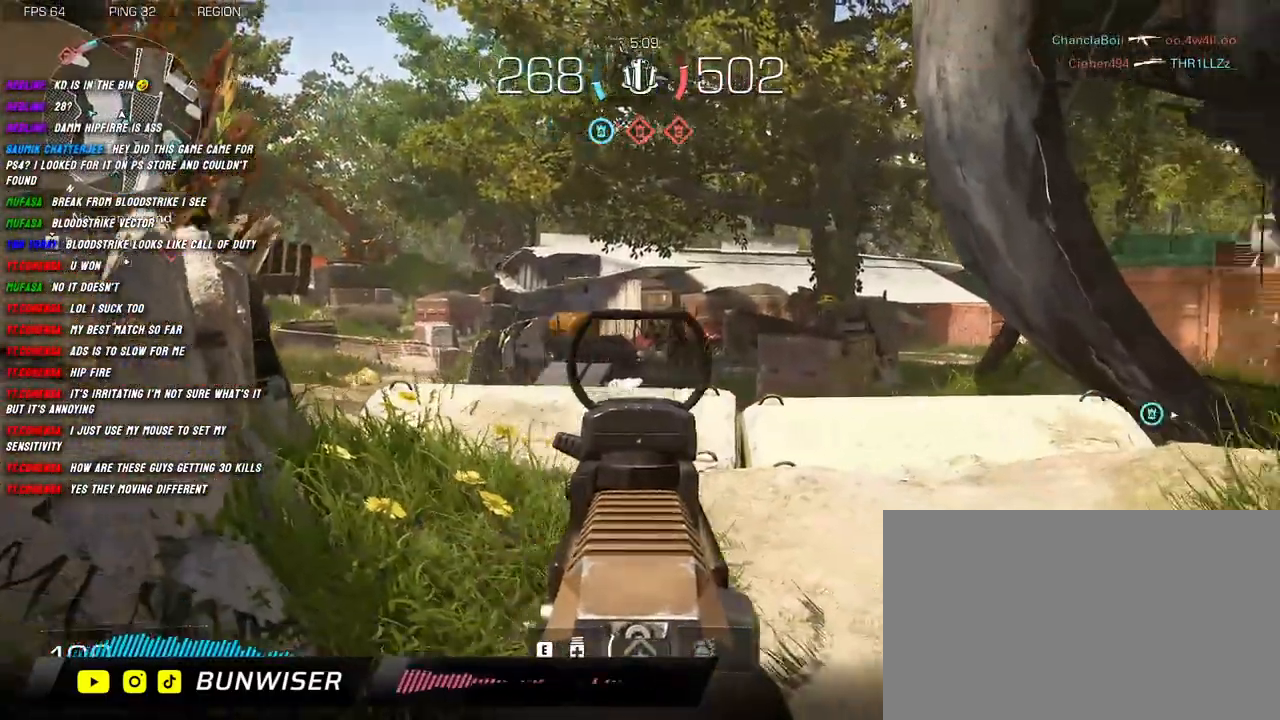
{"keys": ["a", "w"], "mouse": ["right"], "events": [[50, "a", "down"], [84, "d", "up"], [184, "w", "down"]]}
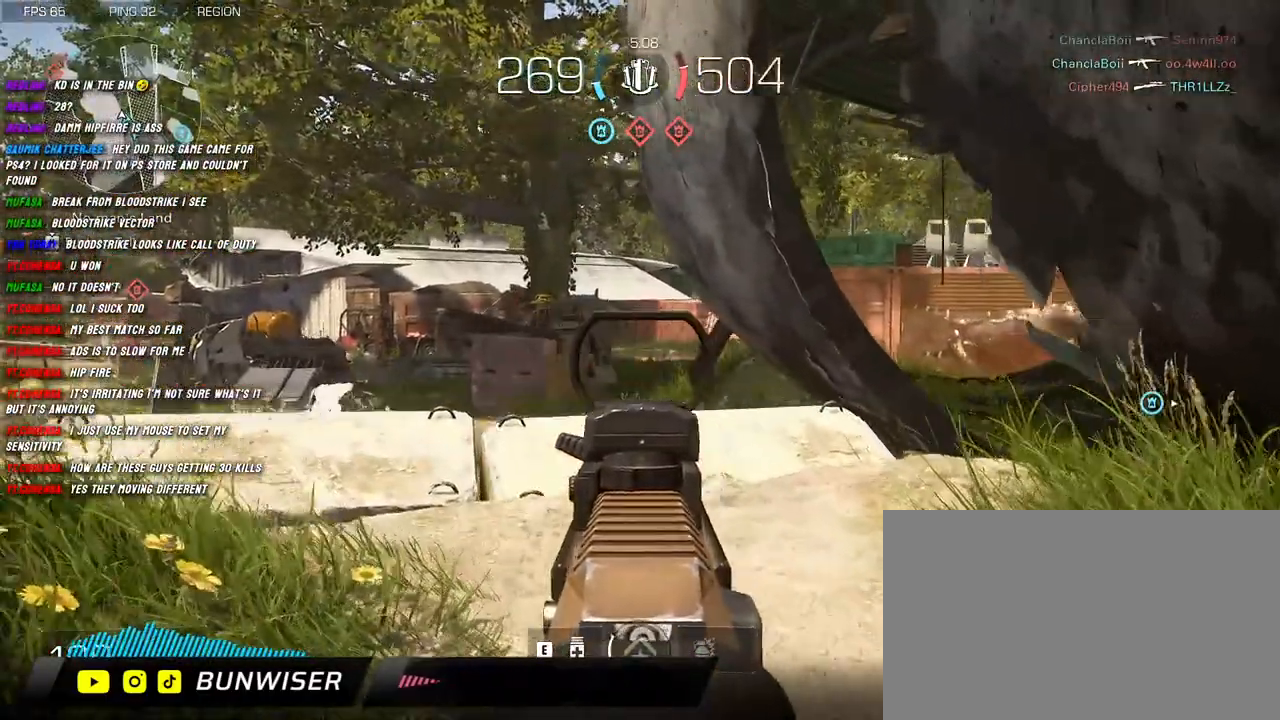
{"keys": [], "mouse": ["left", "right"], "events": [[134, "a", "up"], [134, "w", "up"], [467, "mouse_left", "down"]]}
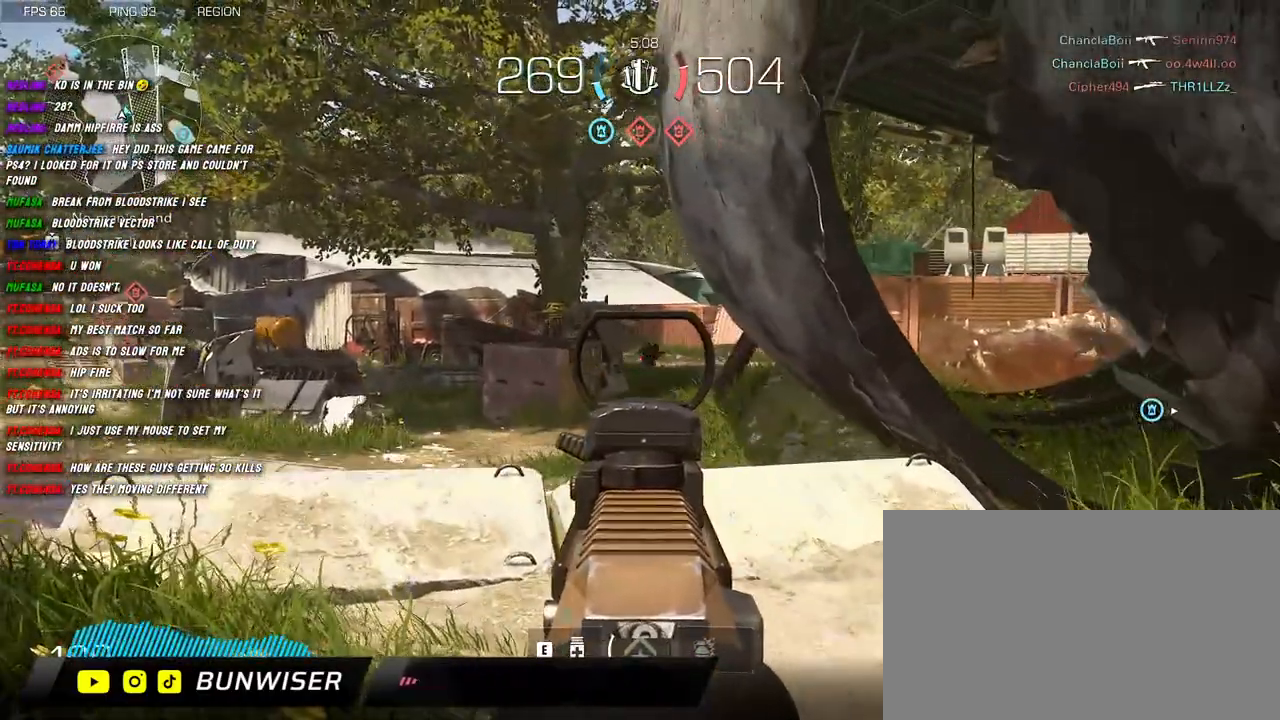
{"keys": [], "mouse": ["left", "right"], "events": [[134, "a", "down"], [267, "a", "up"]]}
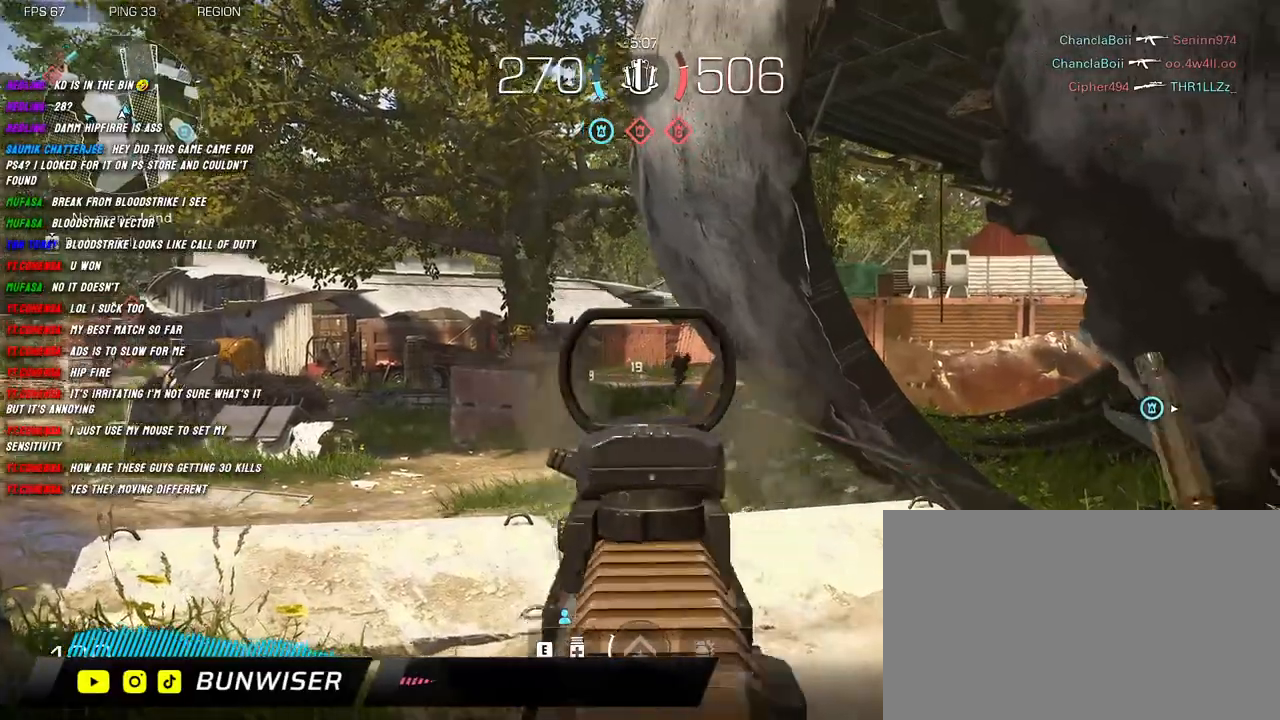
{"keys": ["d"], "mouse": ["right"], "events": [[84, "a", "down"], [267, "d", "down"], [267, "s", "down"], [300, "a", "up"], [434, "mouse_left", "up"], [450, "s", "up"]]}
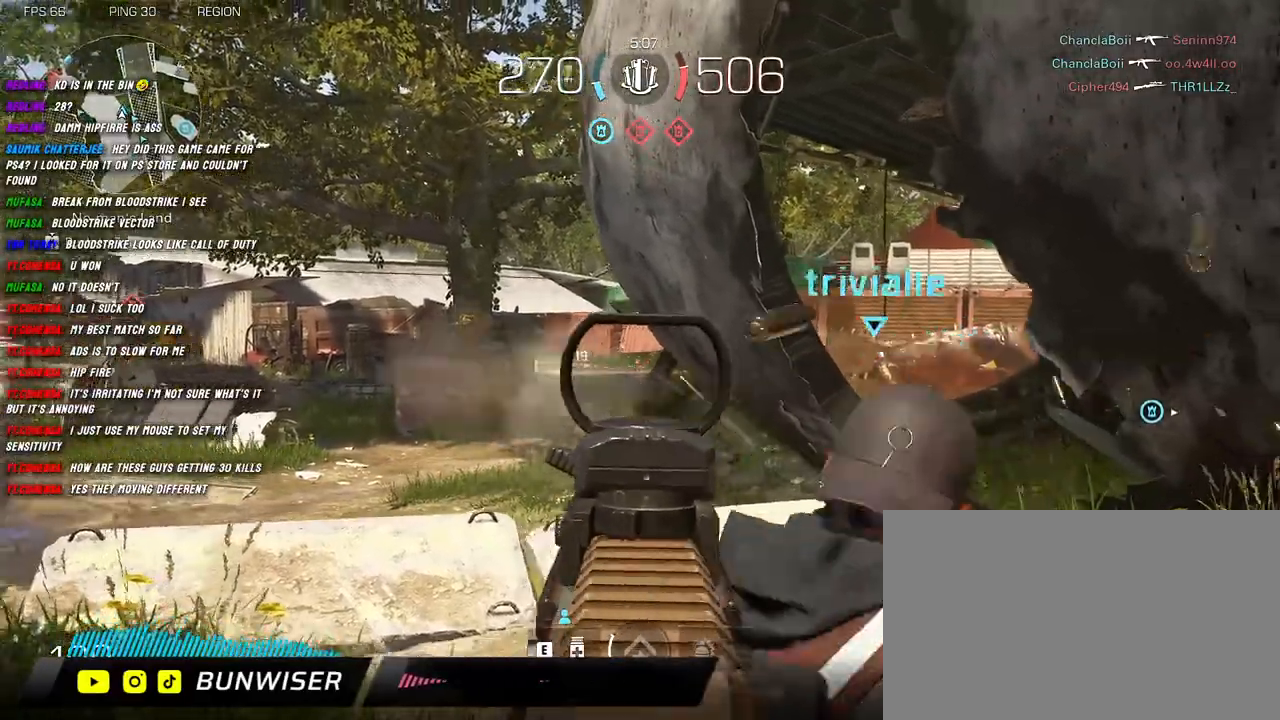
{"keys": ["d"], "mouse": ["right"], "events": []}
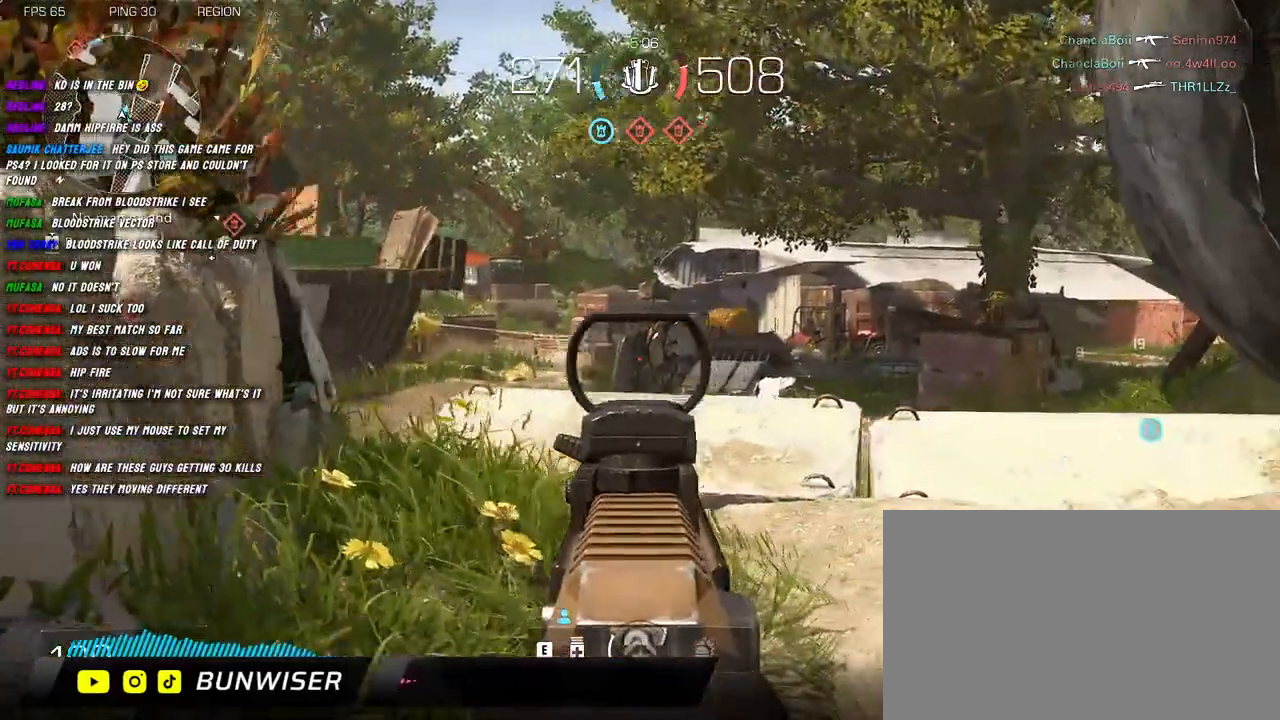
{"keys": ["d", "w"], "mouse": ["right"], "events": [[67, "a", "down"], [167, "d", "up"], [217, "d", "down"], [284, "a", "up"], [300, "w", "down"]]}